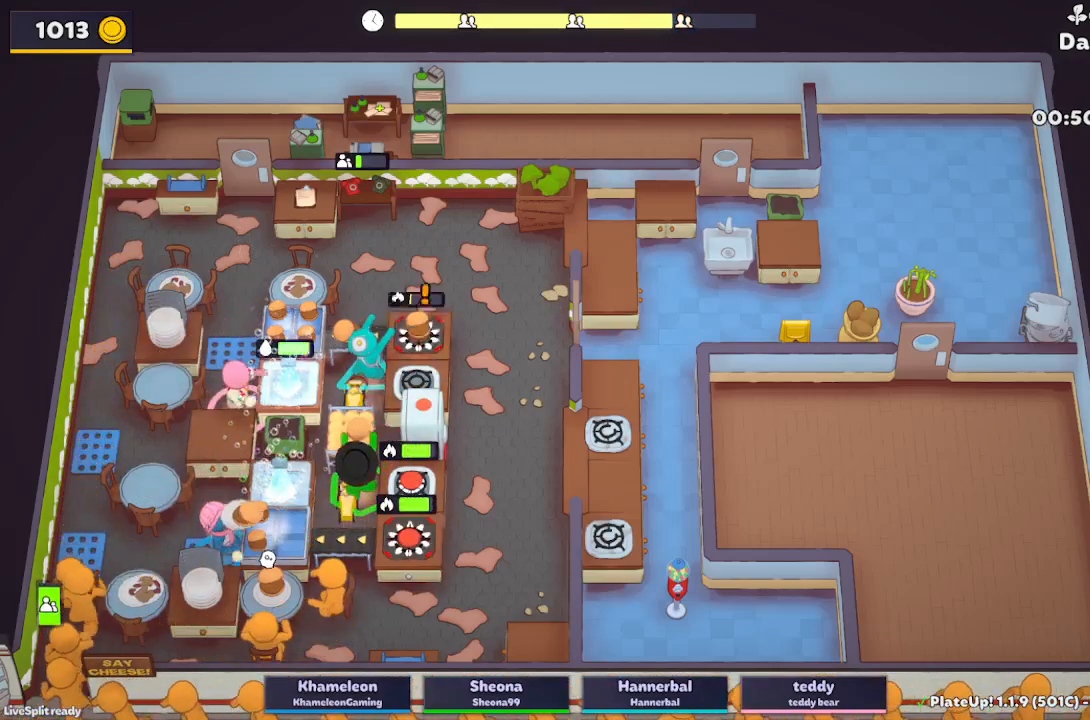
Gameplay with a controller (Xbox layout); each line is a JSON object with the inputs held at the frame after it. "button_events" lists button changes between this image and that frame as [ms after this image, input, new state], when the widget could be followed in between (sticks are given only as held states). Not read: L2 L3 R3 right_stick.
{"buttons": [], "left_stick": "left", "button_events": [[17, "A", "up"], [317, "A", "down"], [417, "A", "up"]]}
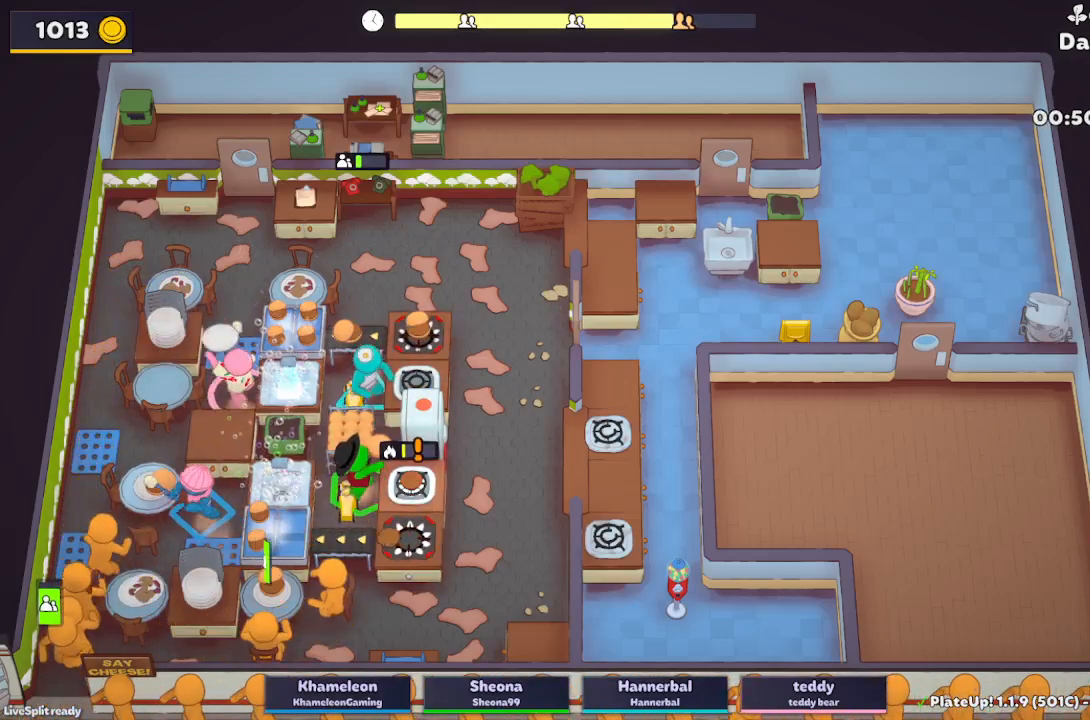
{"buttons": [], "left_stick": "down", "button_events": [[350, "A", "down"], [483, "A", "up"]]}
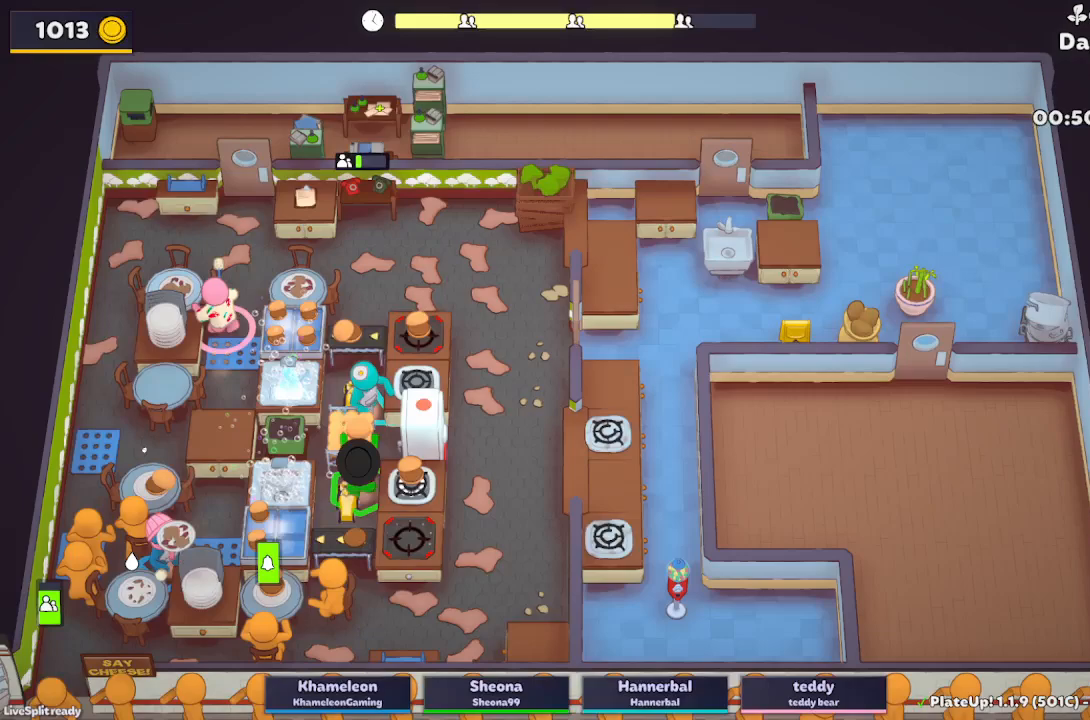
{"buttons": [], "left_stick": "up", "button_events": []}
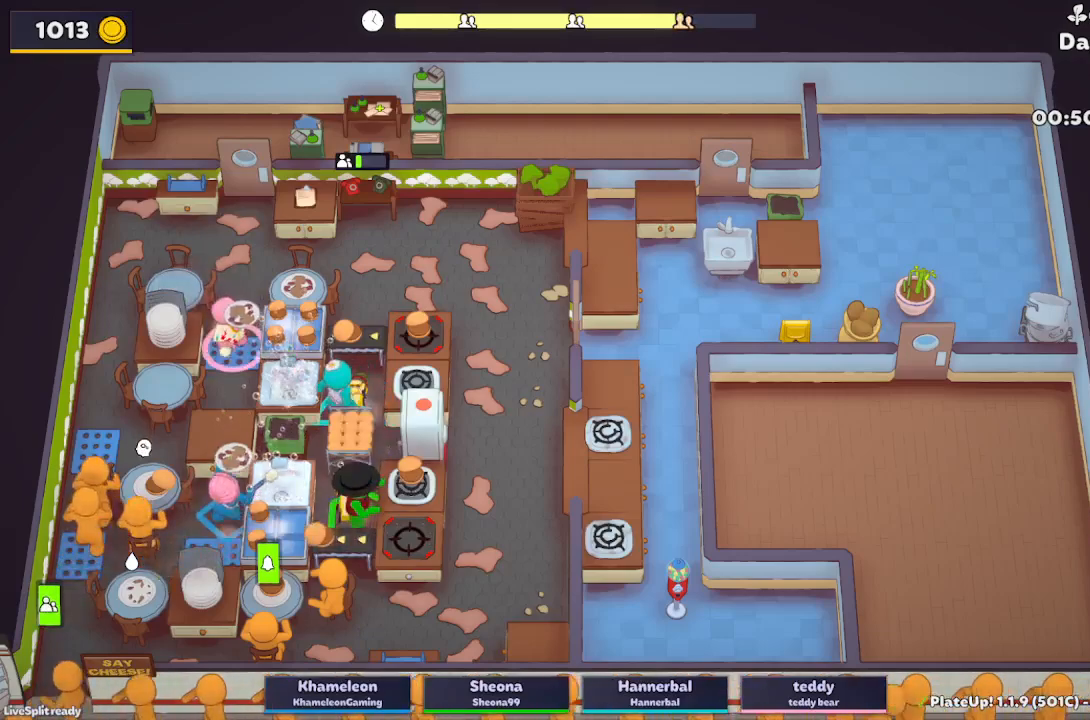
{"buttons": [], "left_stick": "center", "button_events": [[150, "A", "down"], [267, "A", "up"], [383, "A", "down"], [467, "A", "up"]]}
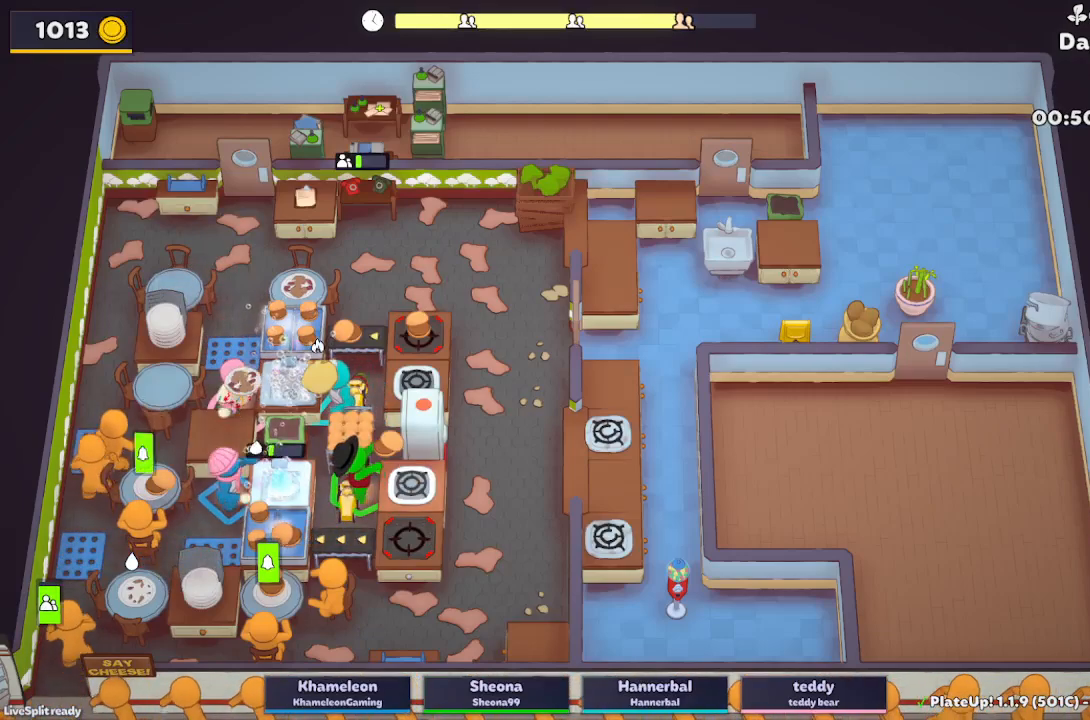
{"buttons": ["A", "R1"], "left_stick": "left", "button_events": [[33, "R1", "down"], [367, "A", "down"]]}
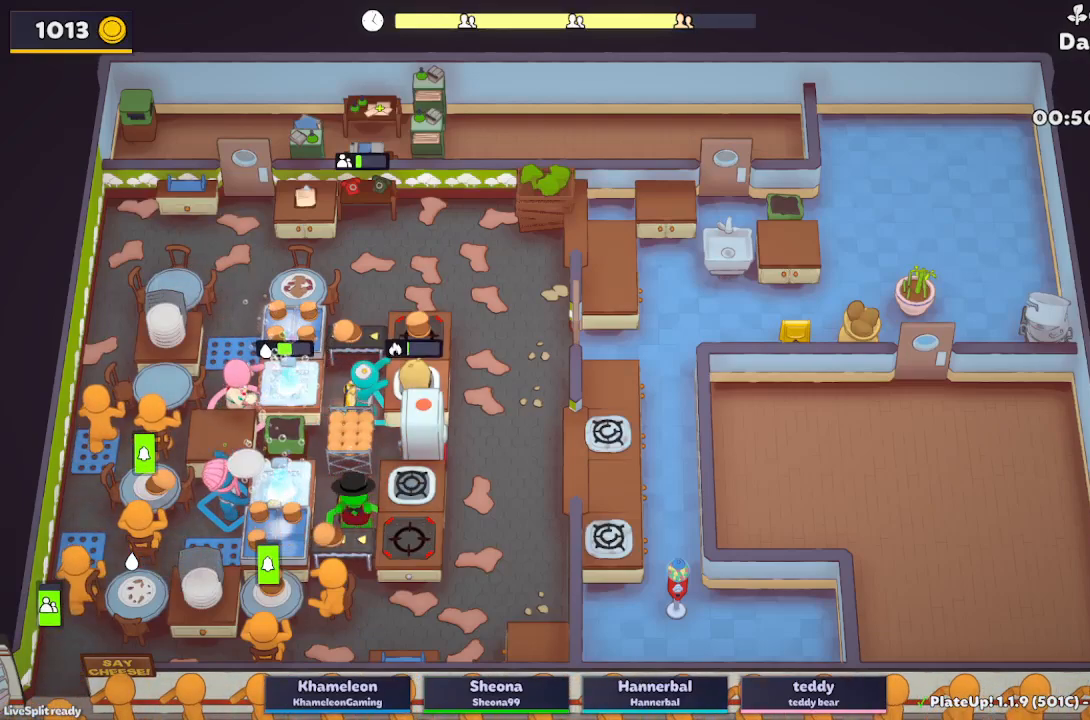
{"buttons": ["A"], "left_stick": "center", "button_events": [[33, "A", "up"], [33, "R1", "up"], [400, "A", "down"]]}
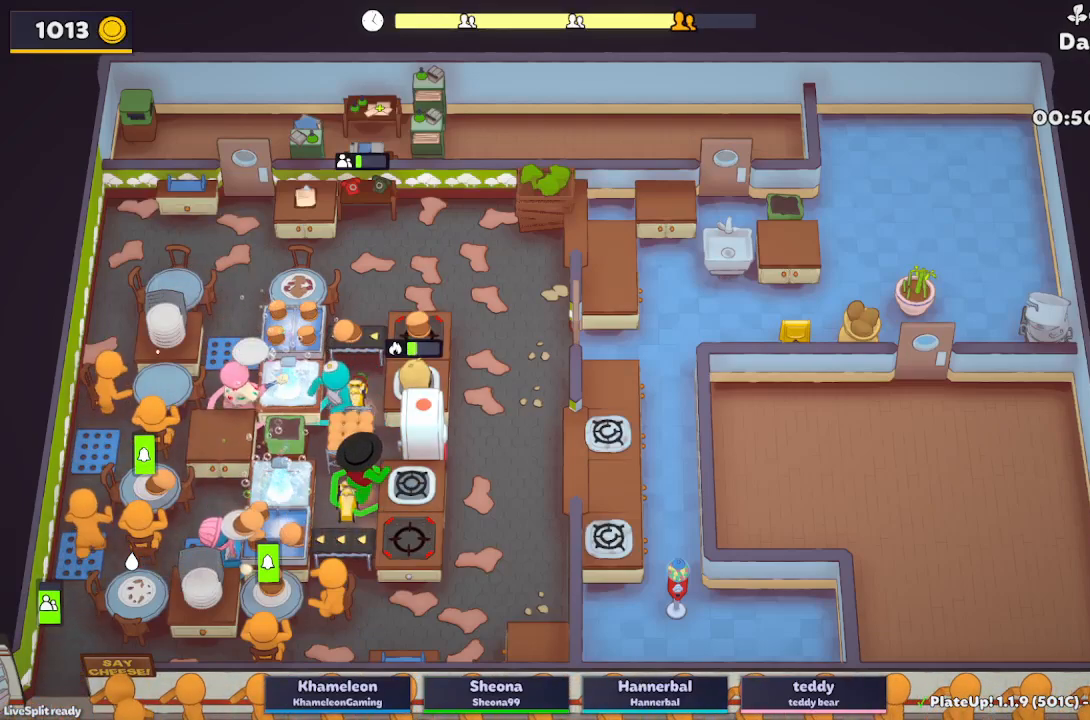
{"buttons": [], "left_stick": "center", "button_events": [[33, "A", "up"]]}
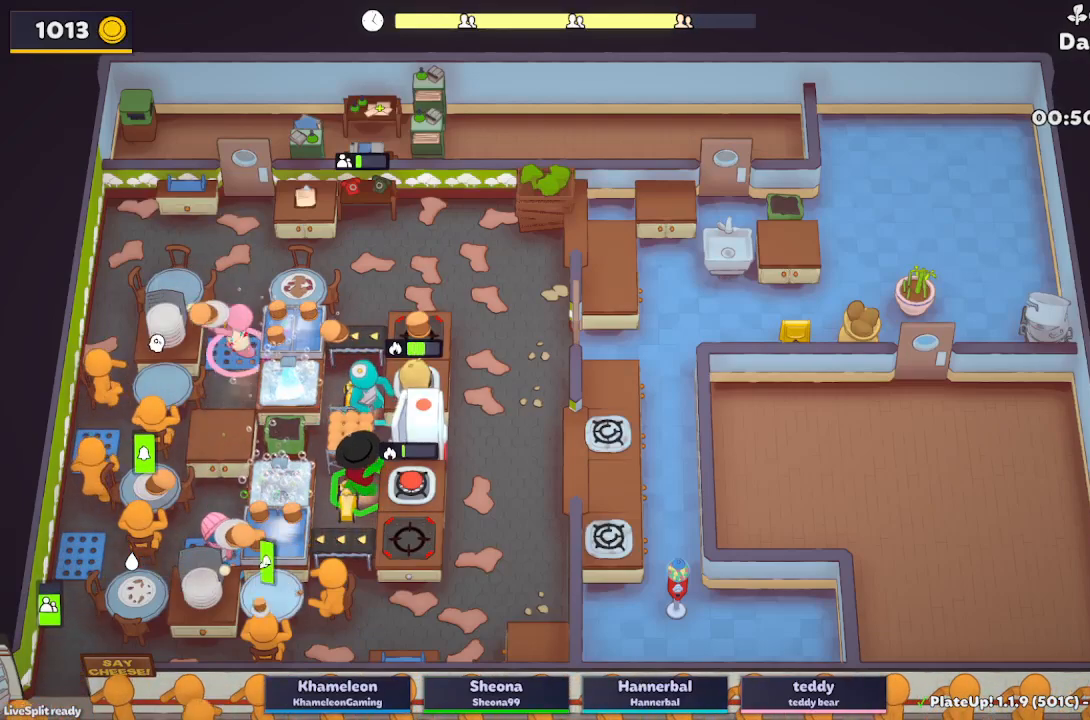
{"buttons": [], "left_stick": "up-left", "button_events": [[17, "A", "down"], [150, "A", "up"]]}
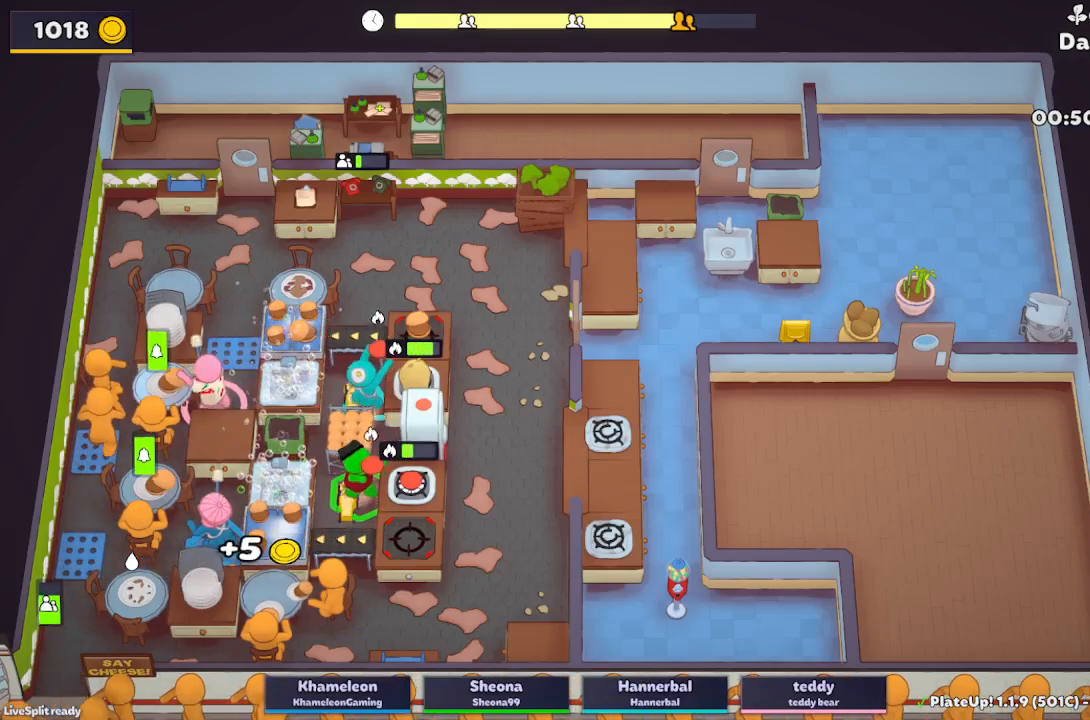
{"buttons": [], "left_stick": "up-left", "button_events": []}
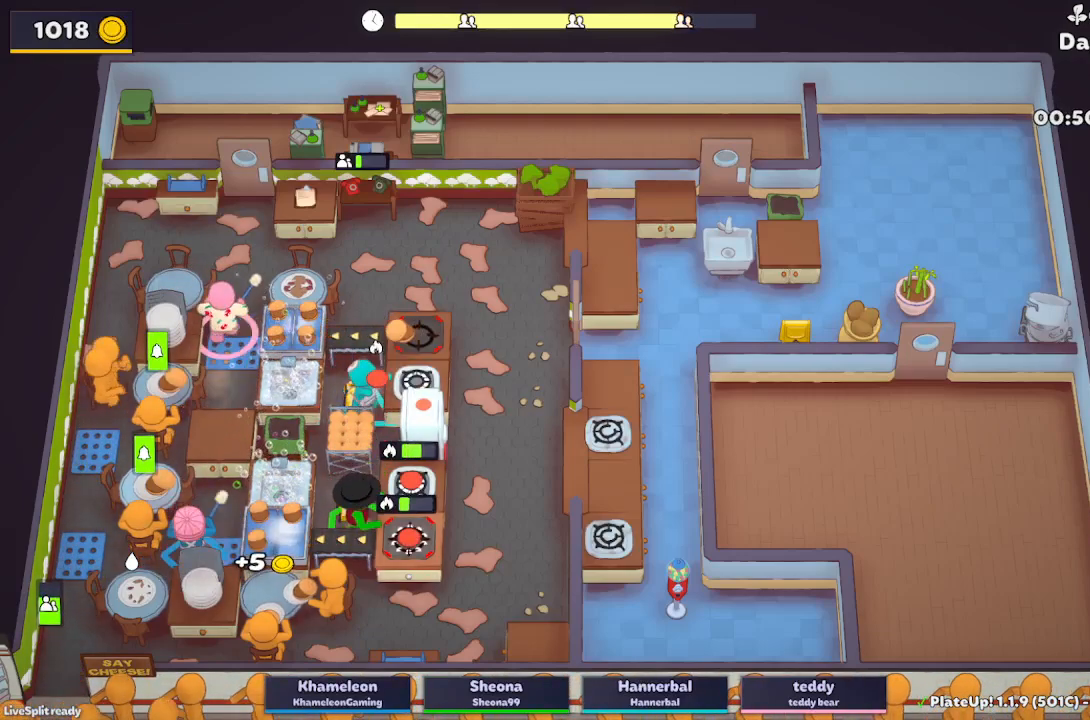
{"buttons": [], "left_stick": "left", "button_events": []}
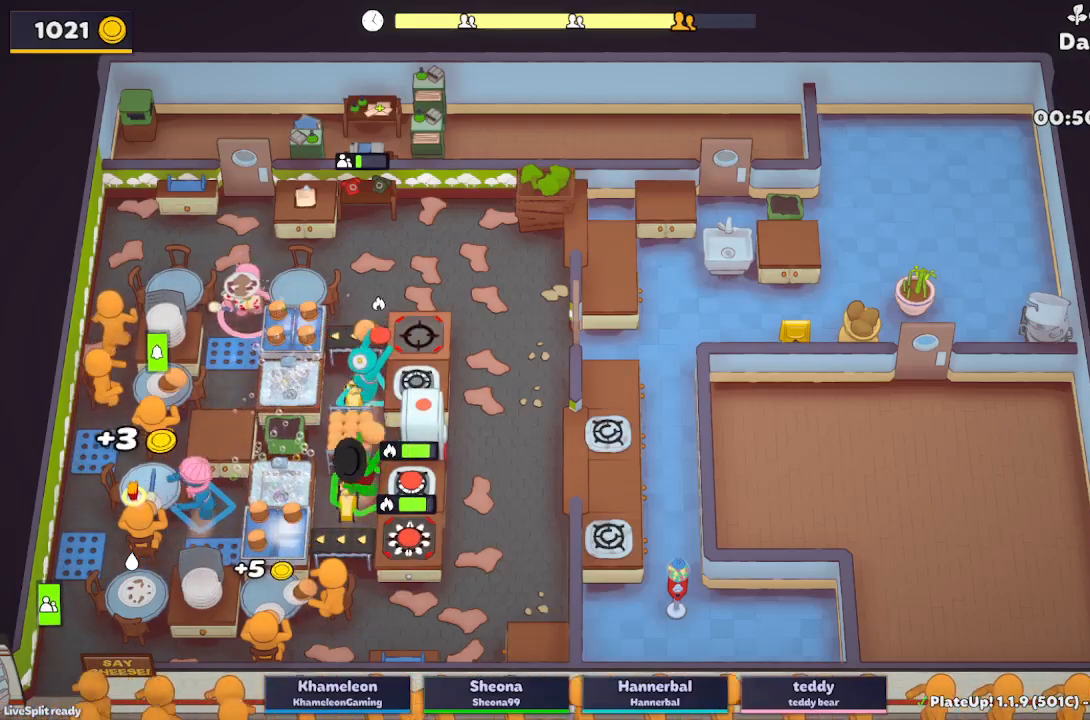
{"buttons": [], "left_stick": "up-left", "button_events": []}
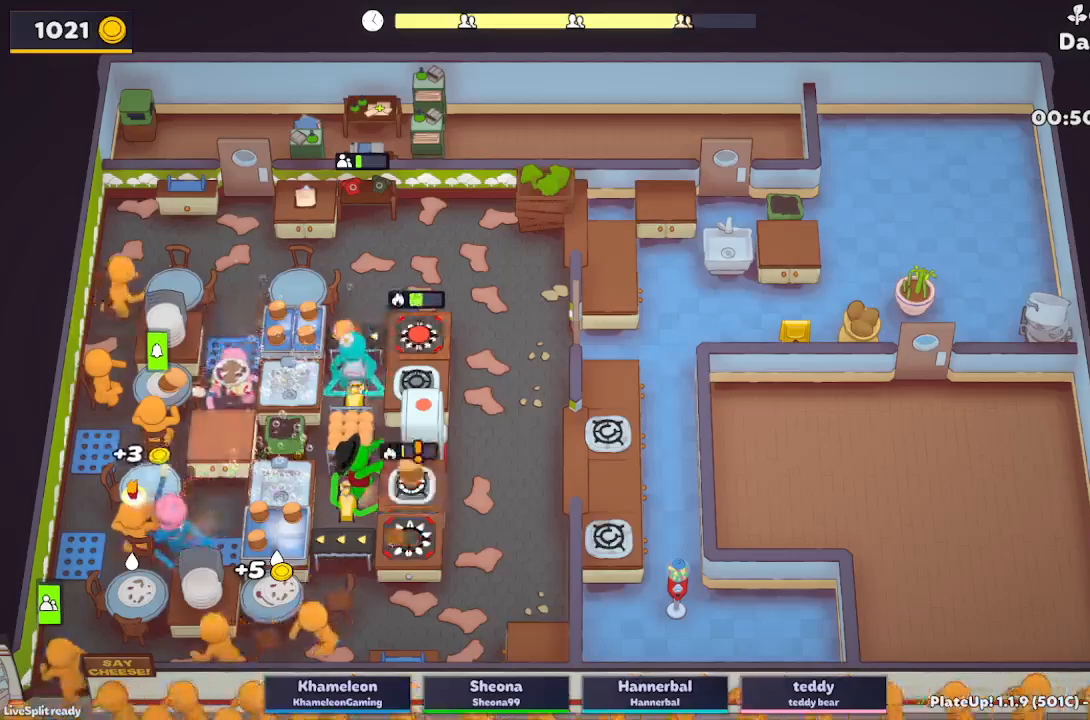
{"buttons": ["A"], "left_stick": "left", "button_events": [[467, "A", "down"]]}
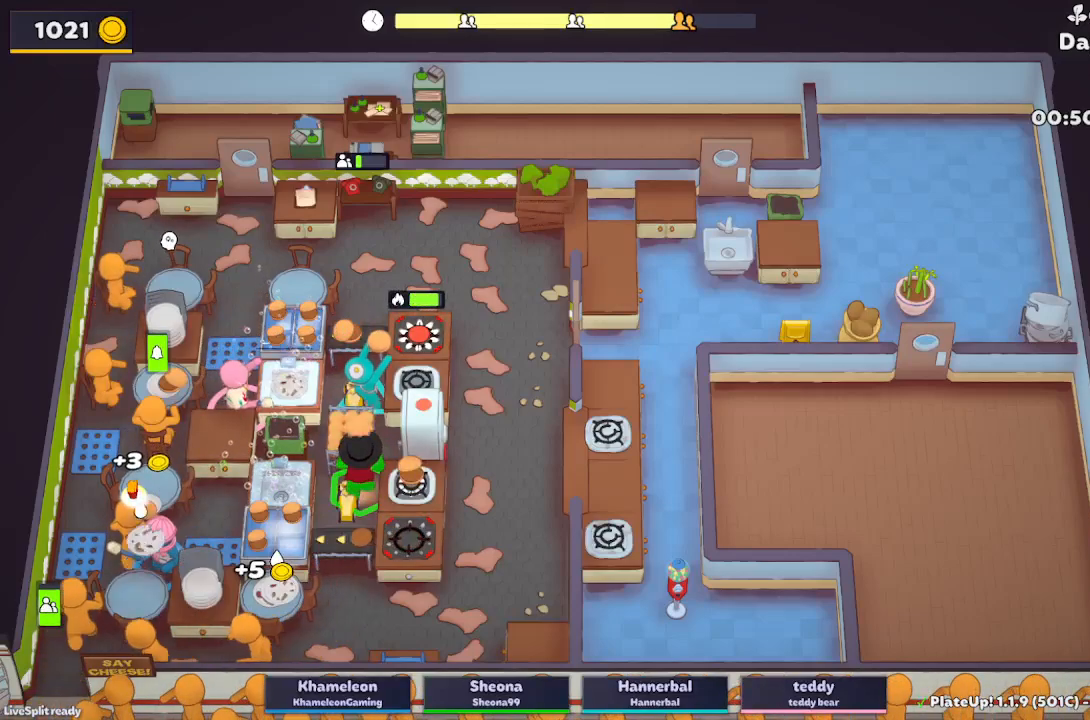
{"buttons": [], "left_stick": "up", "button_events": [[100, "A", "up"]]}
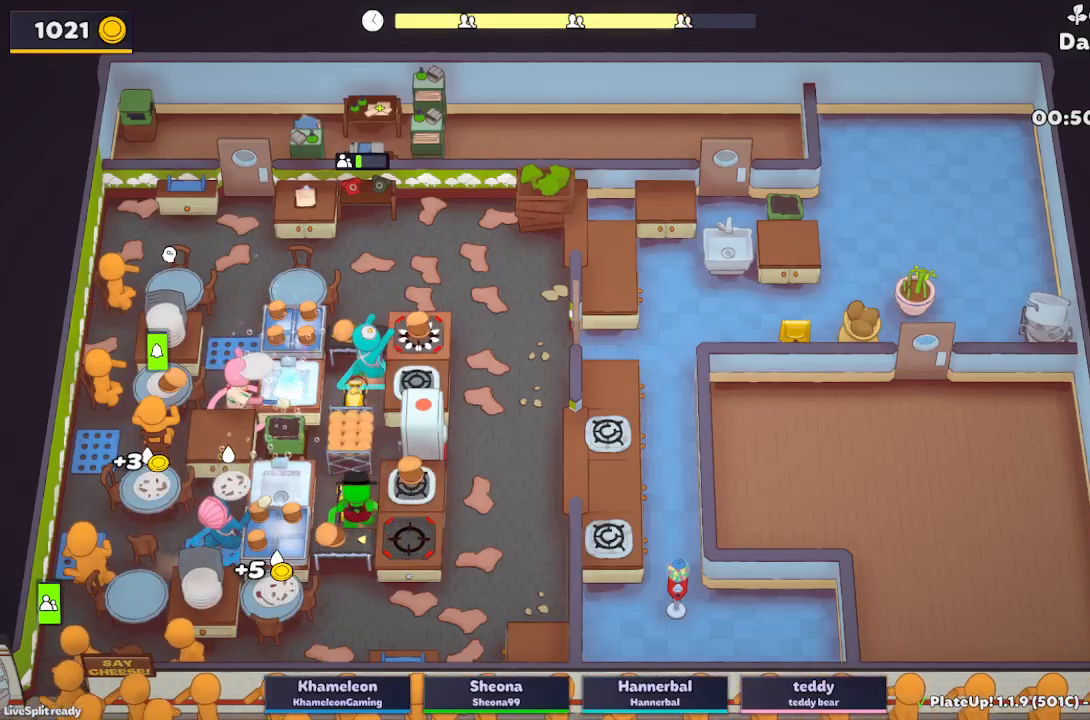
{"buttons": ["A", "R1"], "left_stick": "up", "button_events": [[50, "A", "down"], [50, "R1", "down"], [167, "A", "up"], [500, "A", "down"]]}
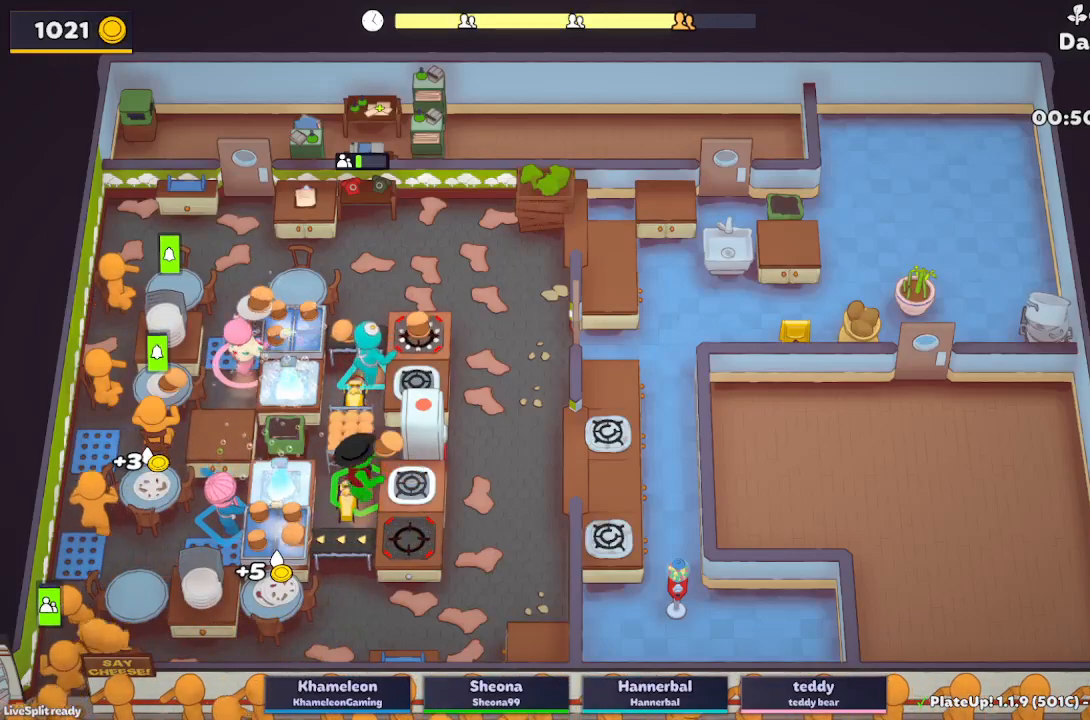
{"buttons": [], "left_stick": "center", "button_events": [[133, "A", "up"], [133, "R1", "up"], [367, "A", "down"], [483, "A", "up"]]}
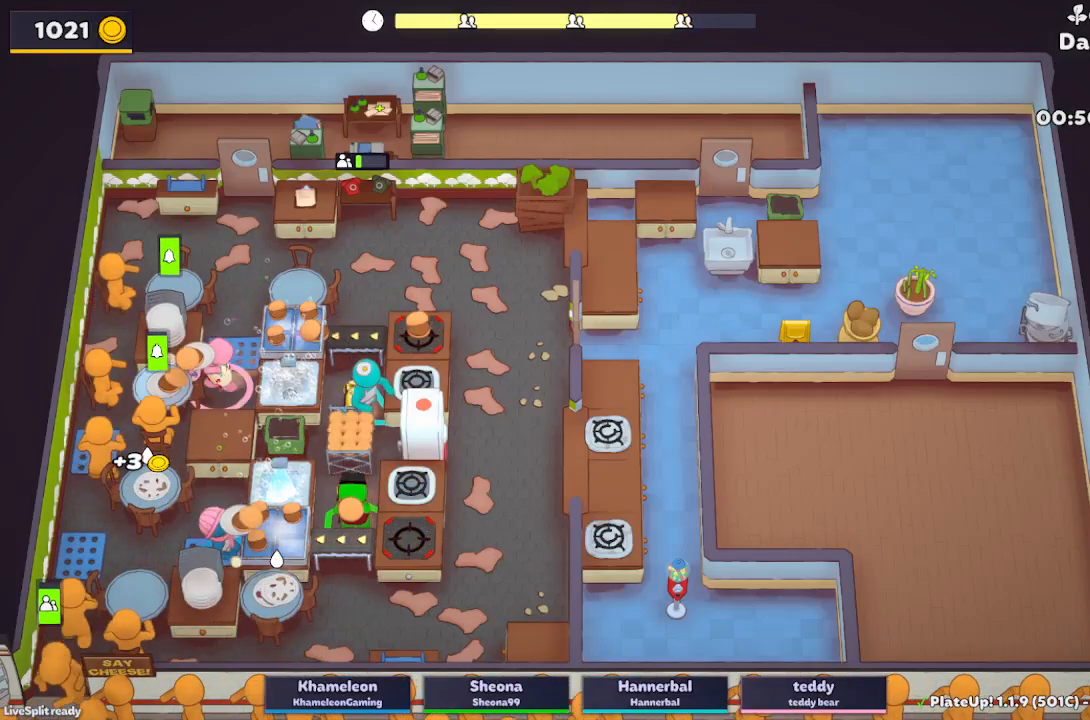
{"buttons": ["A"], "left_stick": "left", "button_events": [[500, "A", "down"]]}
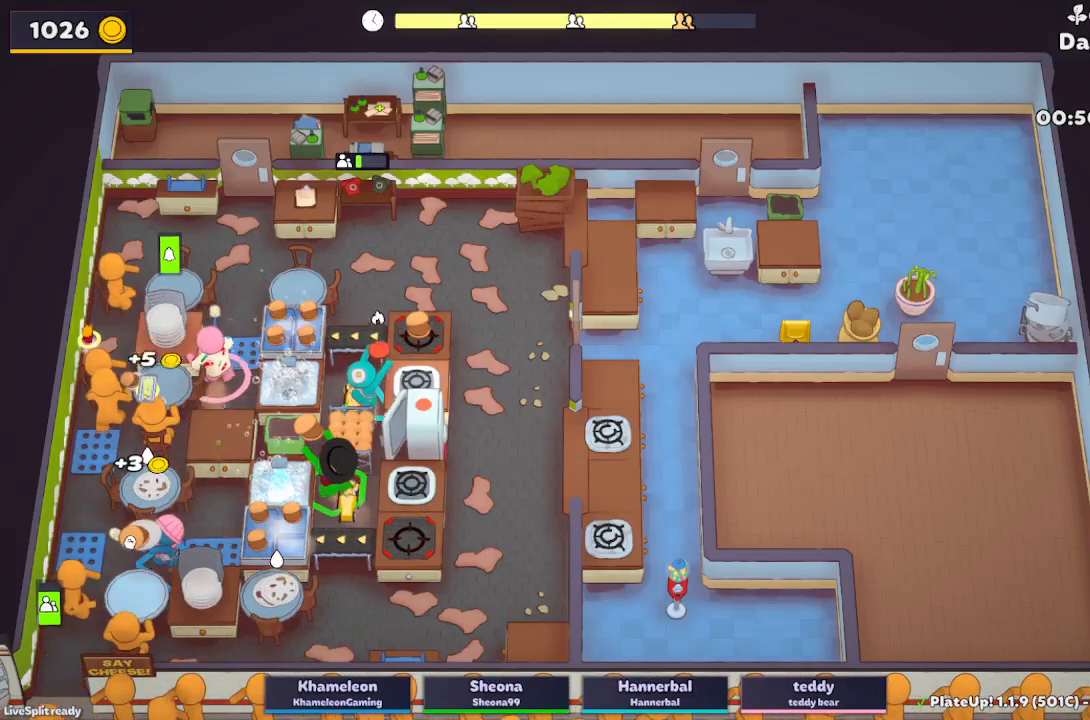
{"buttons": ["A"], "left_stick": "center", "button_events": [[133, "A", "up"], [467, "A", "down"]]}
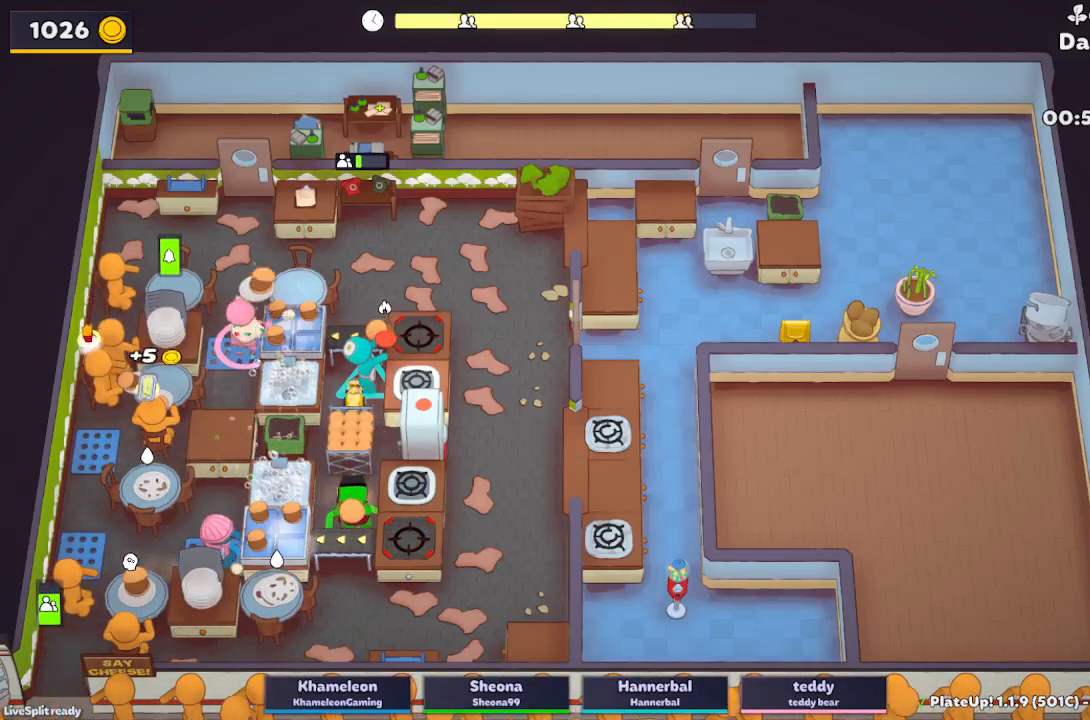
{"buttons": [], "left_stick": "up", "button_events": [[133, "A", "up"]]}
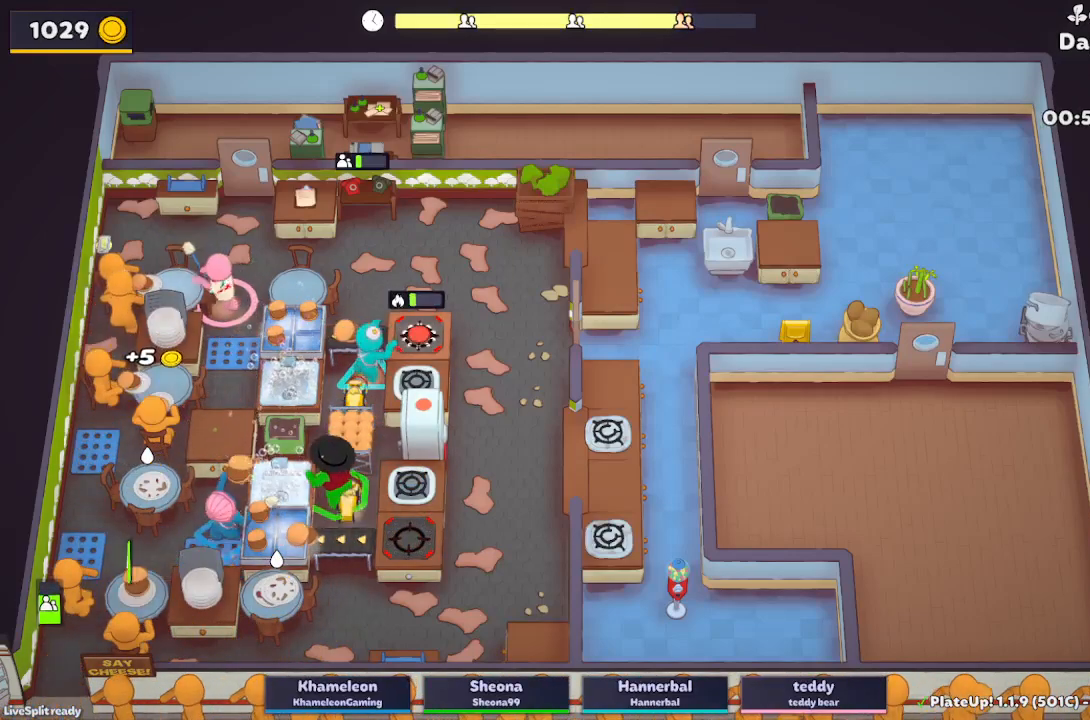
{"buttons": [], "left_stick": "left", "button_events": []}
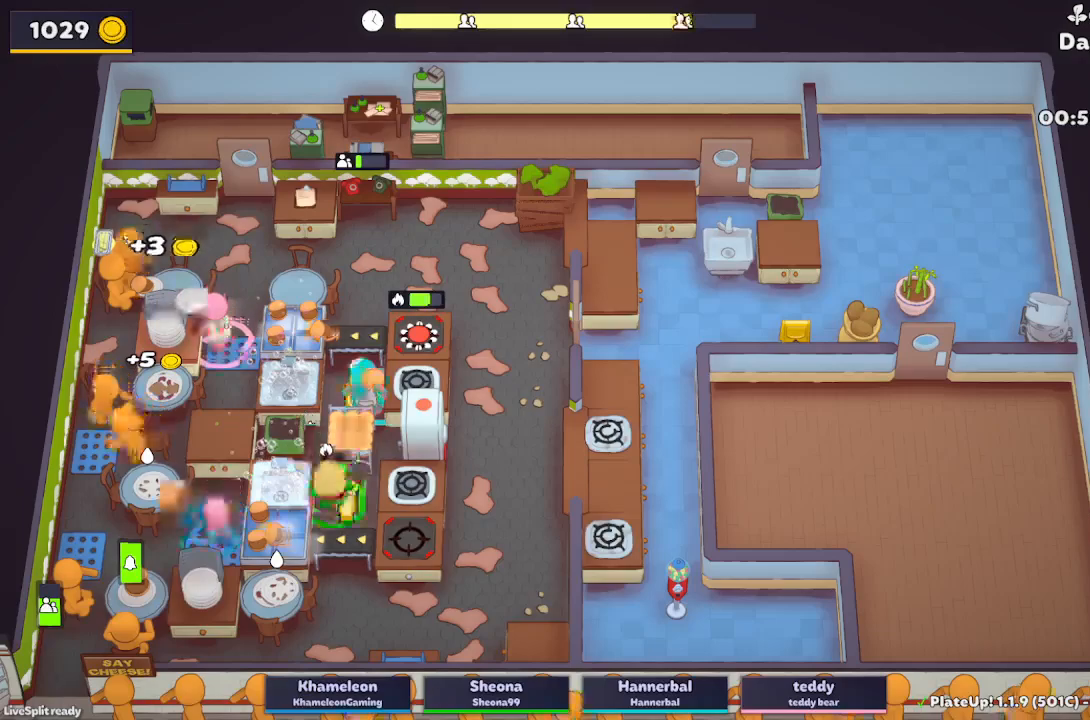
{"buttons": ["A"], "left_stick": "down-left", "button_events": [[467, "A", "down"]]}
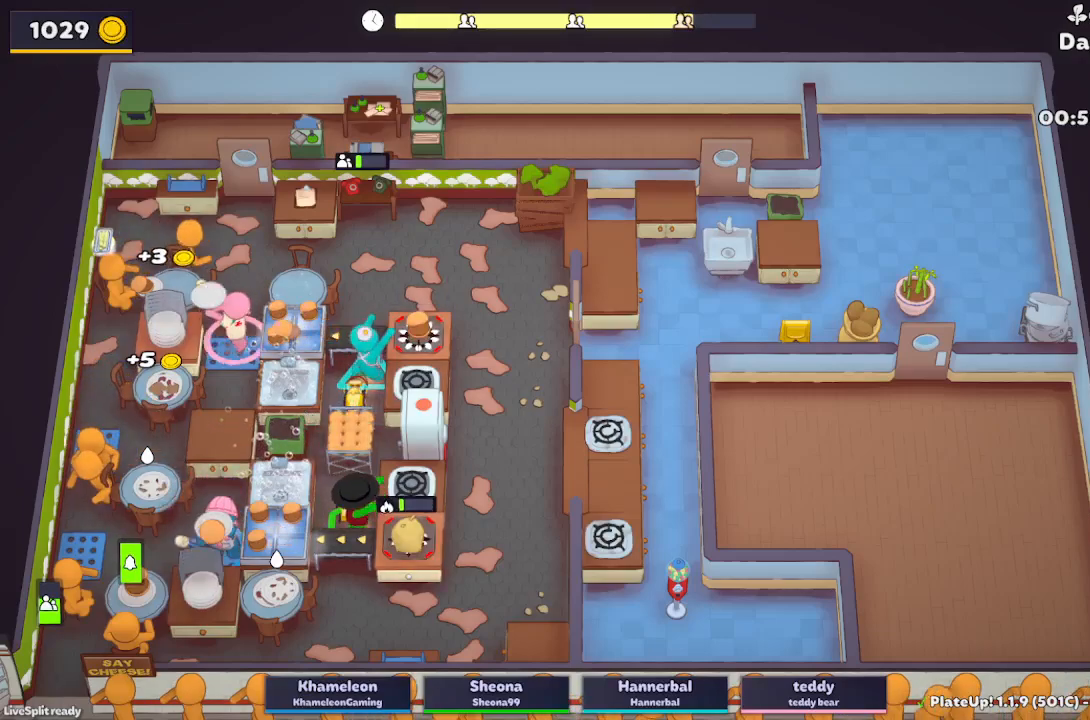
{"buttons": ["A"], "left_stick": "down", "button_events": [[117, "A", "up"], [417, "A", "down"]]}
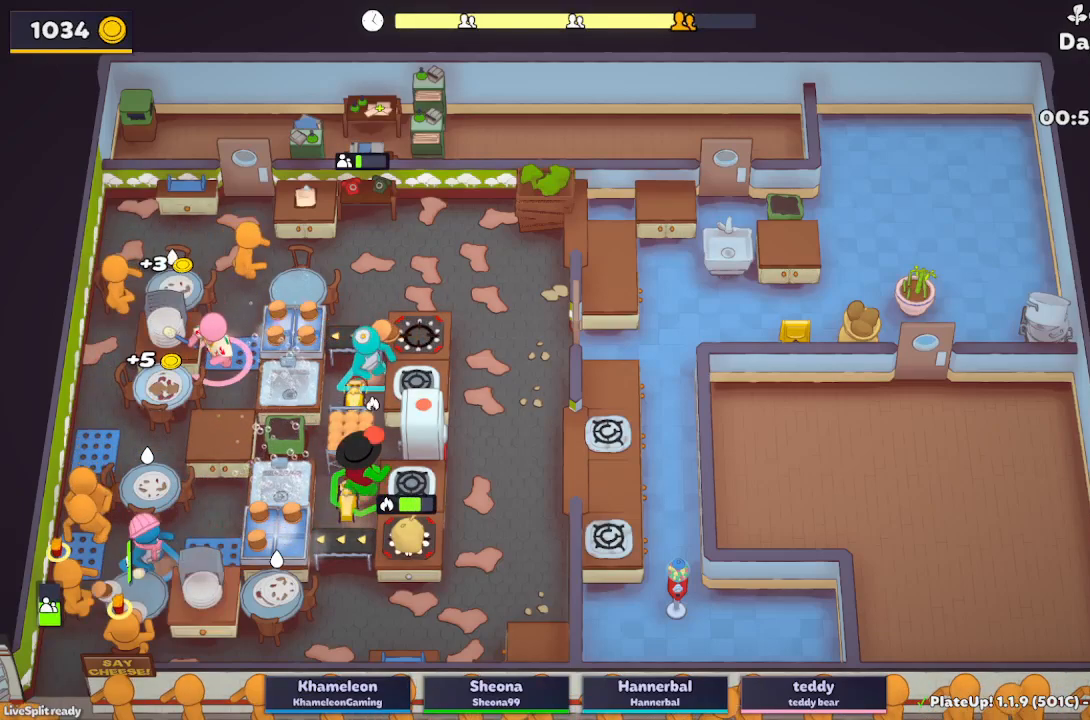
{"buttons": ["A"], "left_stick": "center", "button_events": [[50, "A", "up"], [383, "A", "down"]]}
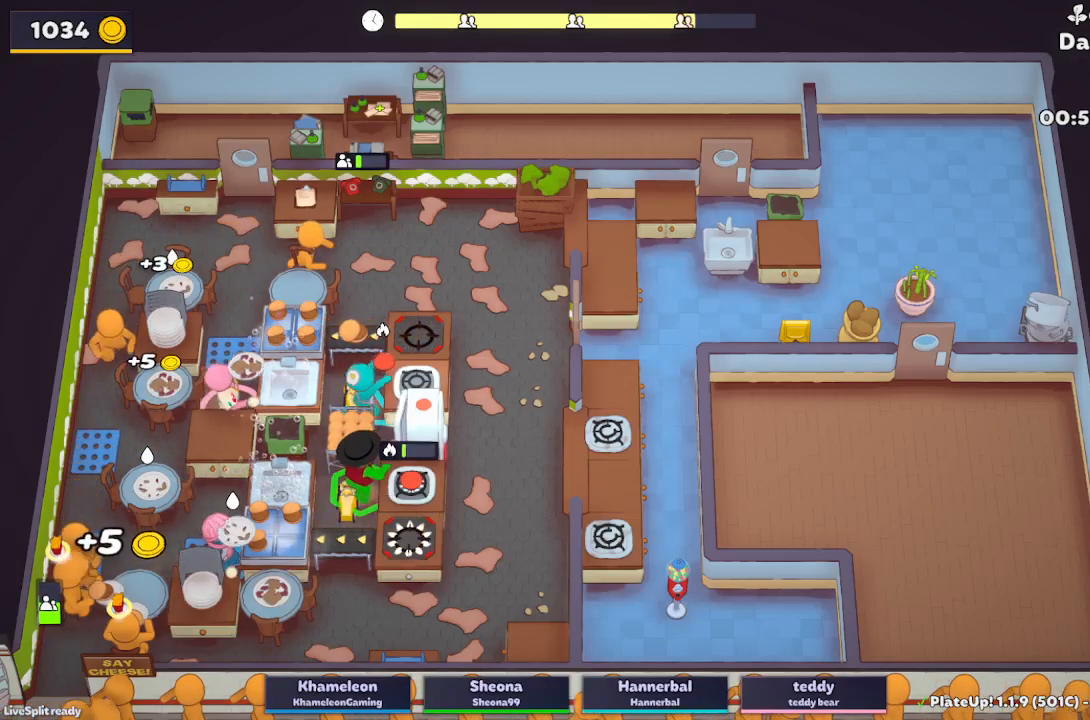
{"buttons": ["R1"], "left_stick": "up", "button_events": [[33, "A", "up"], [300, "A", "down"], [333, "R1", "down"], [400, "A", "up"]]}
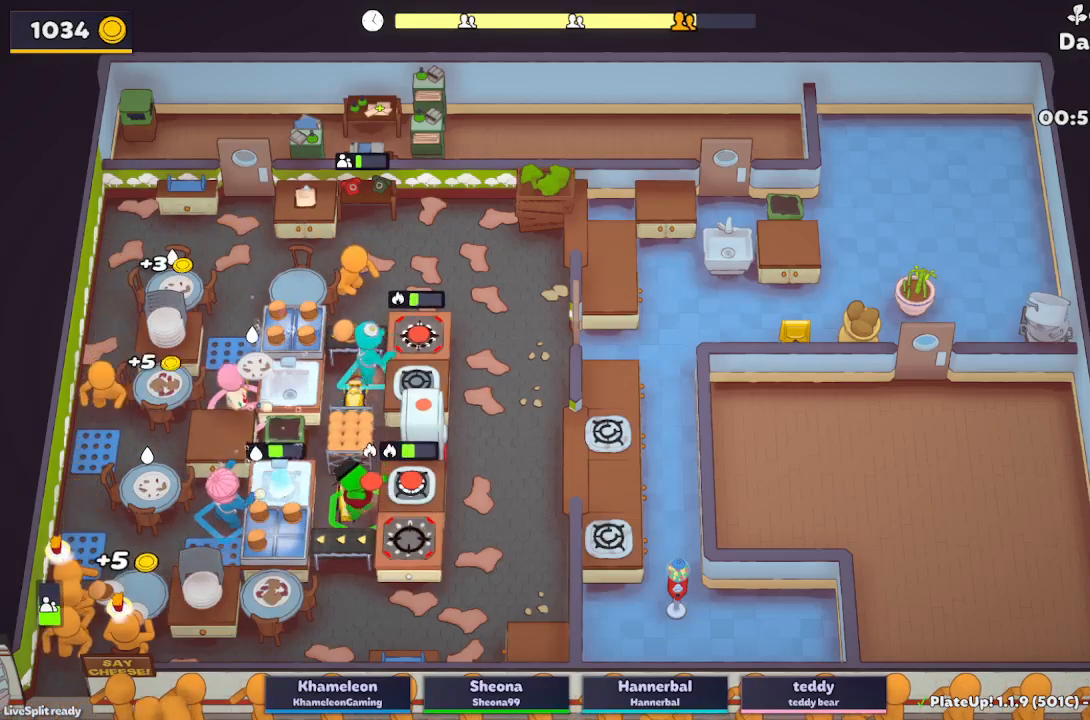
{"buttons": [], "left_stick": "left", "button_events": [[200, "A", "down"], [333, "A", "up"], [333, "R1", "up"]]}
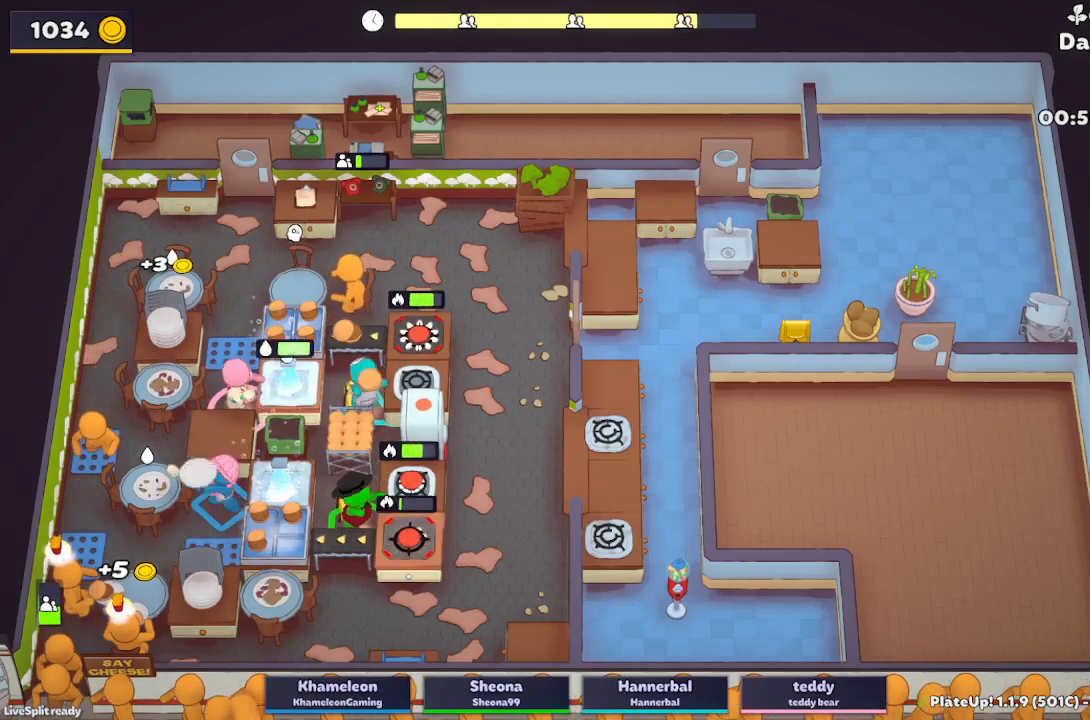
{"buttons": [], "left_stick": "center", "button_events": [[300, "A", "down"], [400, "A", "up"]]}